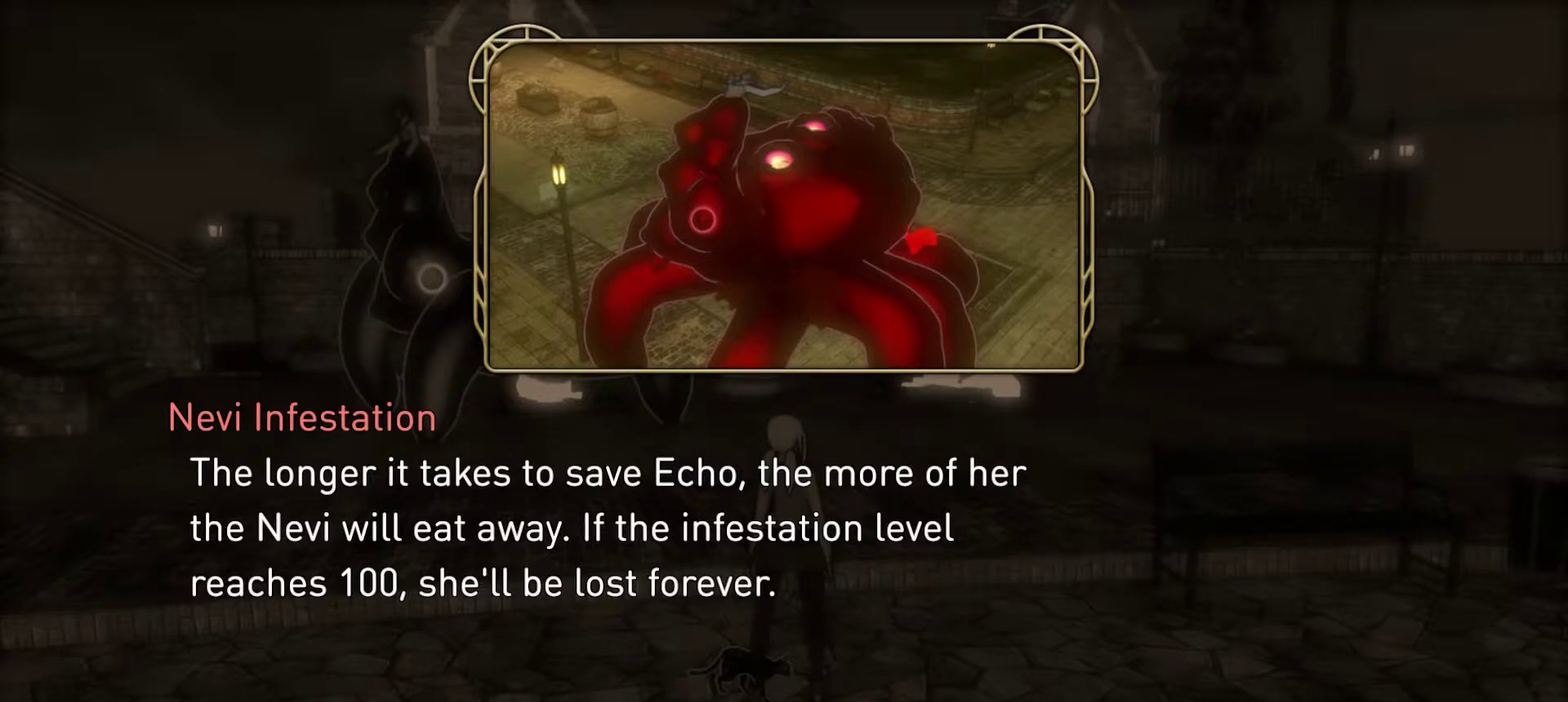
Gameplay with a controller (PlayStation layout); each line is a JSON object with the inputs held at the frame after it (dt_ms = milliseconds from this image to that frame). "events" lists button and stick changes between this image and that frame as [ms after this image, input, new state], when the widget could be followed in between.
{"dt_ms": 500, "buttons": ["CROSS"], "left_stick": "center", "right_stick": "center", "events": [[500, "CROSS", "down"]]}
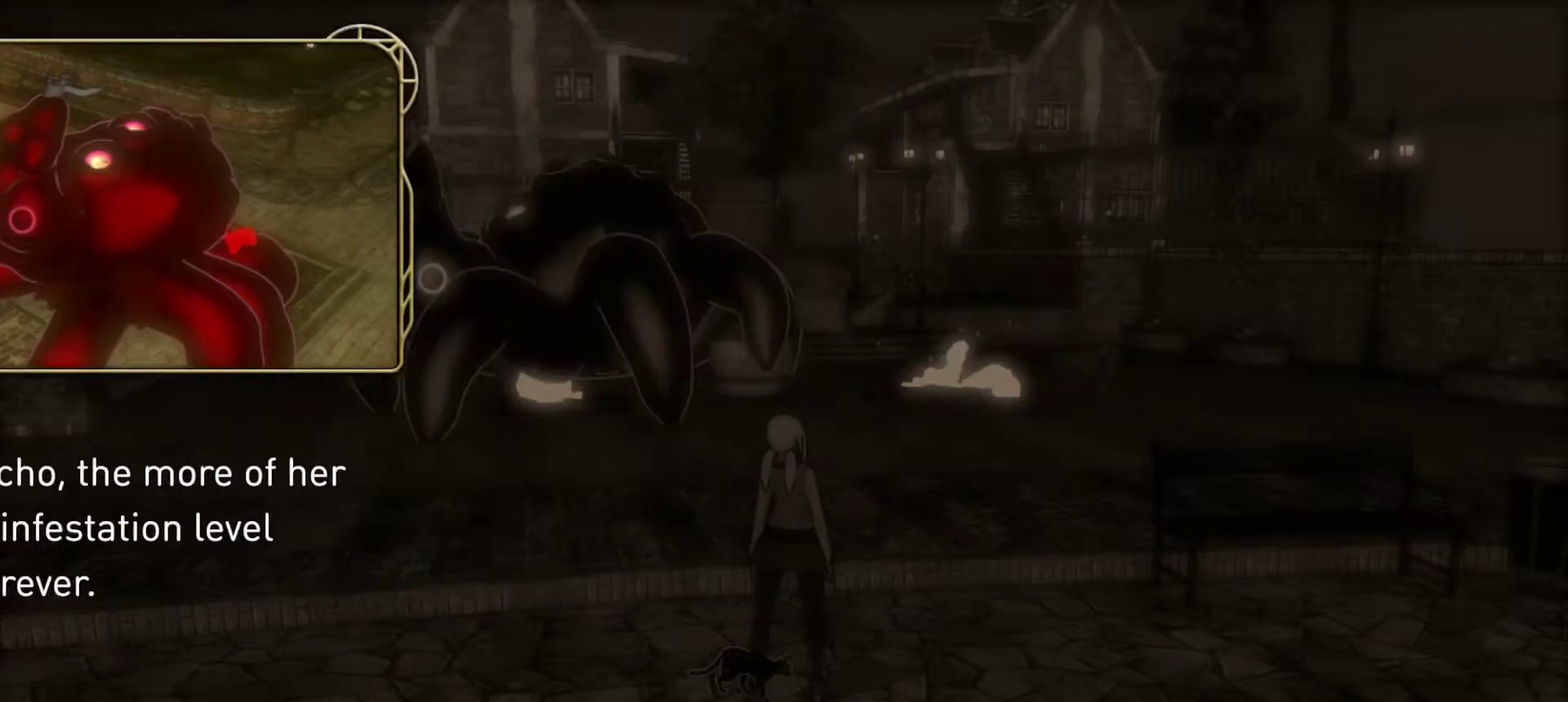
{"dt_ms": 400, "buttons": [], "left_stick": "center", "right_stick": "up-left", "events": [[133, "CROSS", "up"], [383, "right_stick", "up-left"]]}
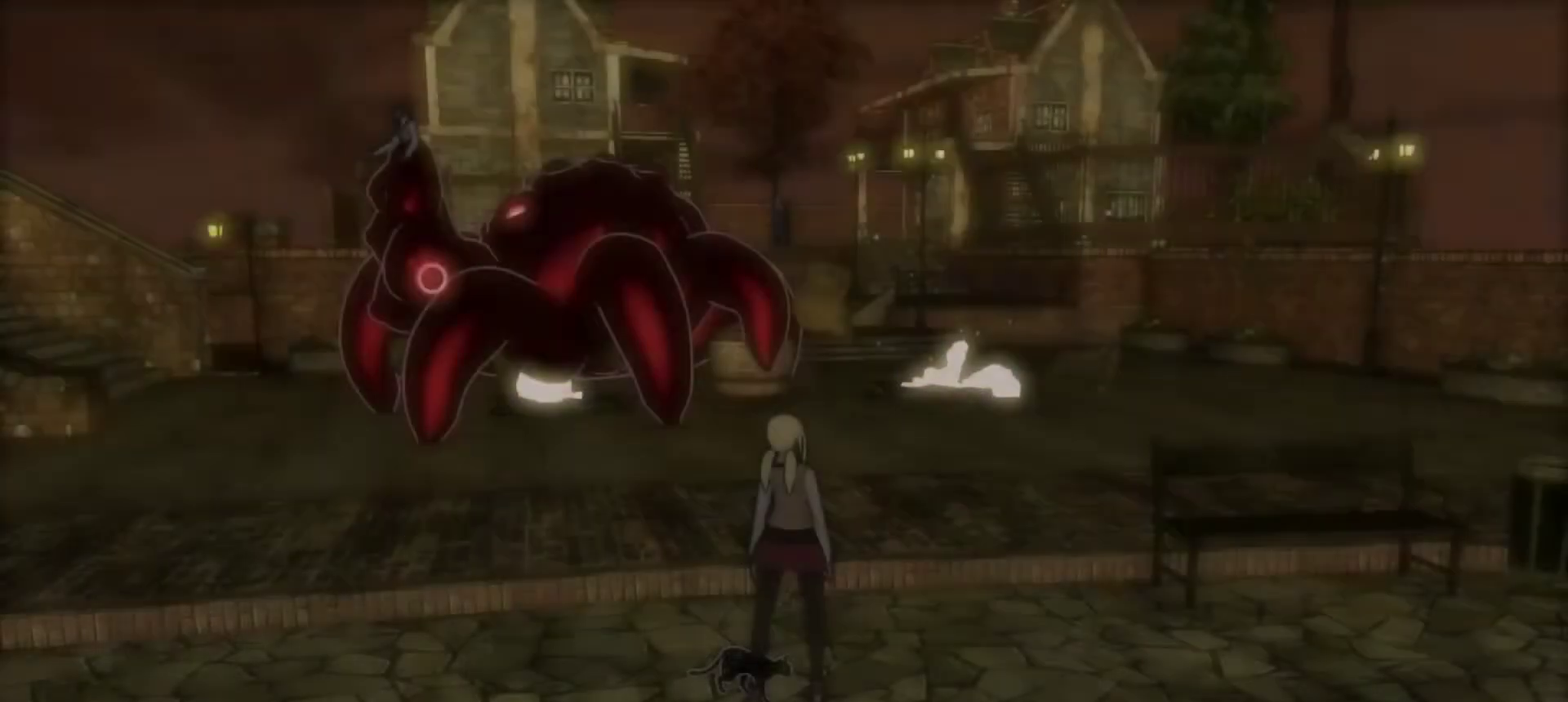
{"dt_ms": 600, "buttons": [], "left_stick": "center", "right_stick": "up-left", "events": []}
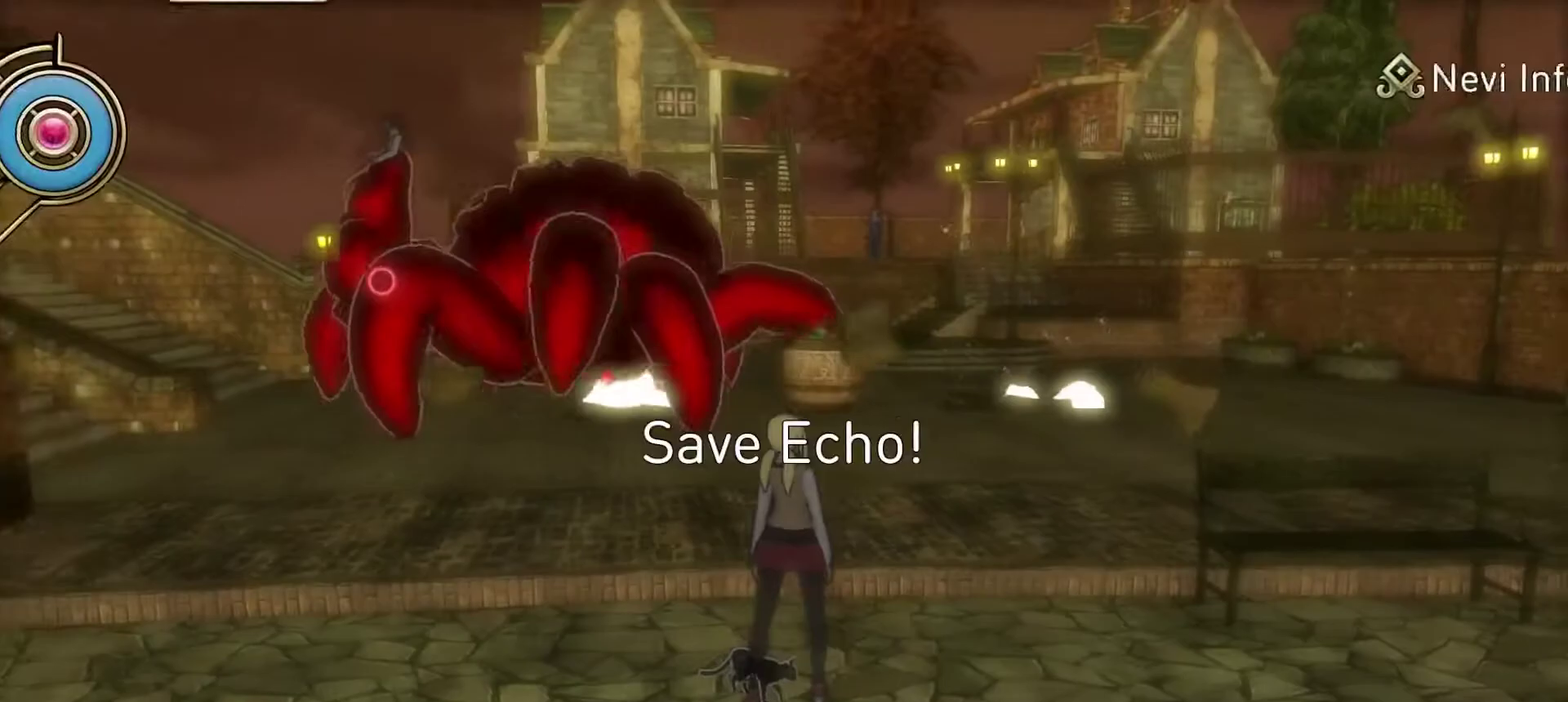
{"dt_ms": 500, "buttons": ["SQUARE"], "left_stick": "center", "right_stick": "center", "events": [[283, "R1", "down"], [333, "right_stick", "center"], [433, "R1", "up"], [433, "SQUARE", "down"]]}
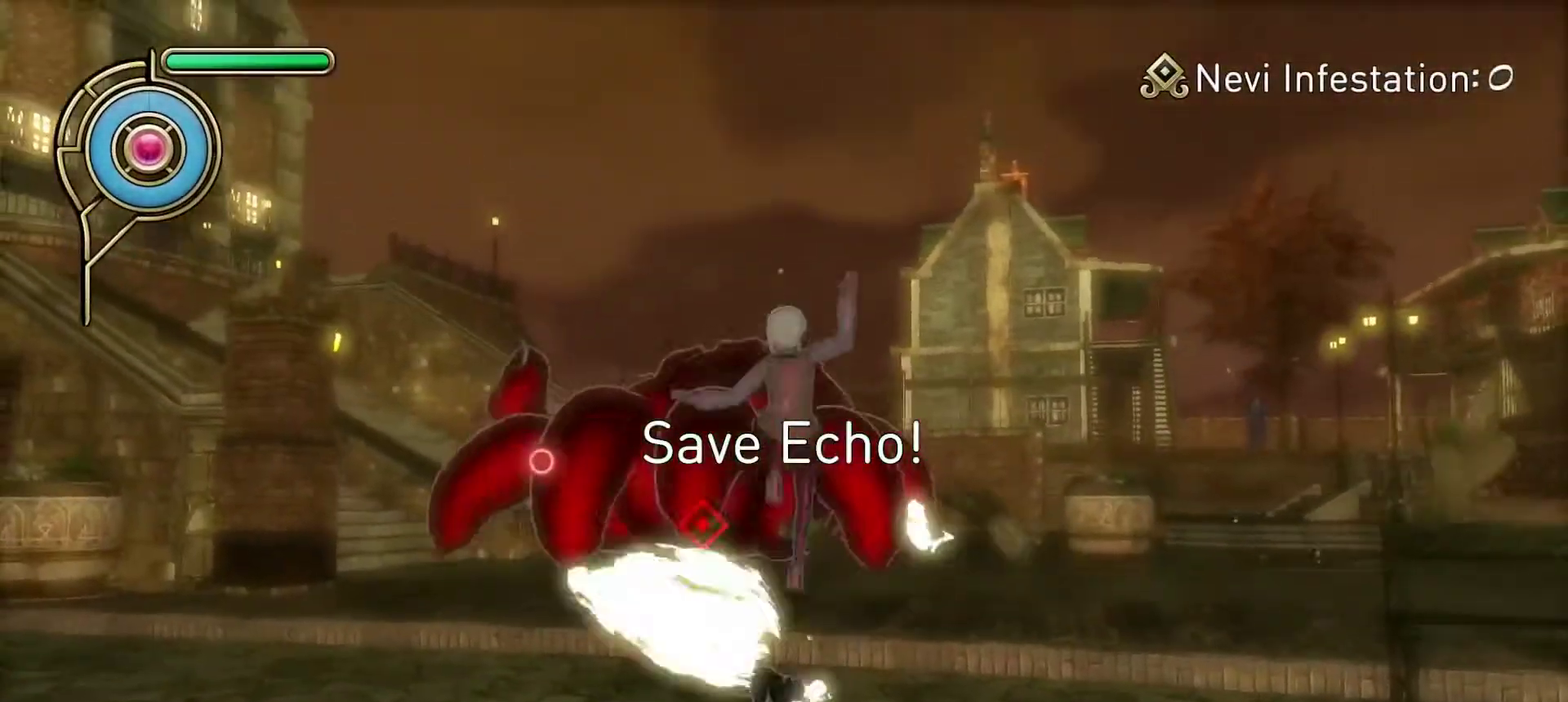
{"dt_ms": 600, "buttons": [], "left_stick": "down-left", "right_stick": "center", "events": [[33, "SQUARE", "up"], [50, "left_stick", "down-left"], [300, "right_stick", "up"], [350, "right_stick", "up-left"], [483, "right_stick", "center"]]}
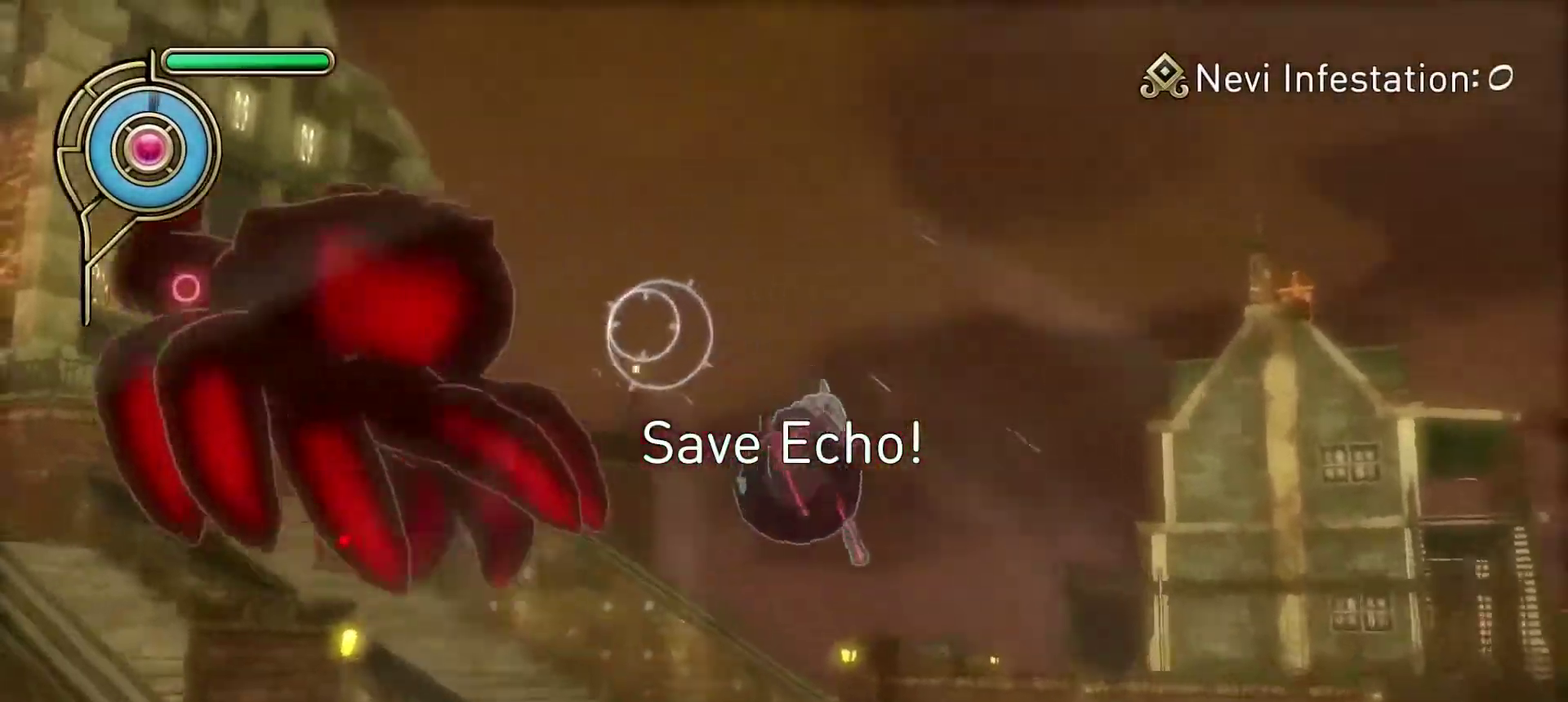
{"dt_ms": 600, "buttons": [], "left_stick": "down-left", "right_stick": "down-left", "events": [[50, "right_stick", "left"], [267, "right_stick", "down-left"], [467, "right_stick", "center"], [583, "right_stick", "down-left"]]}
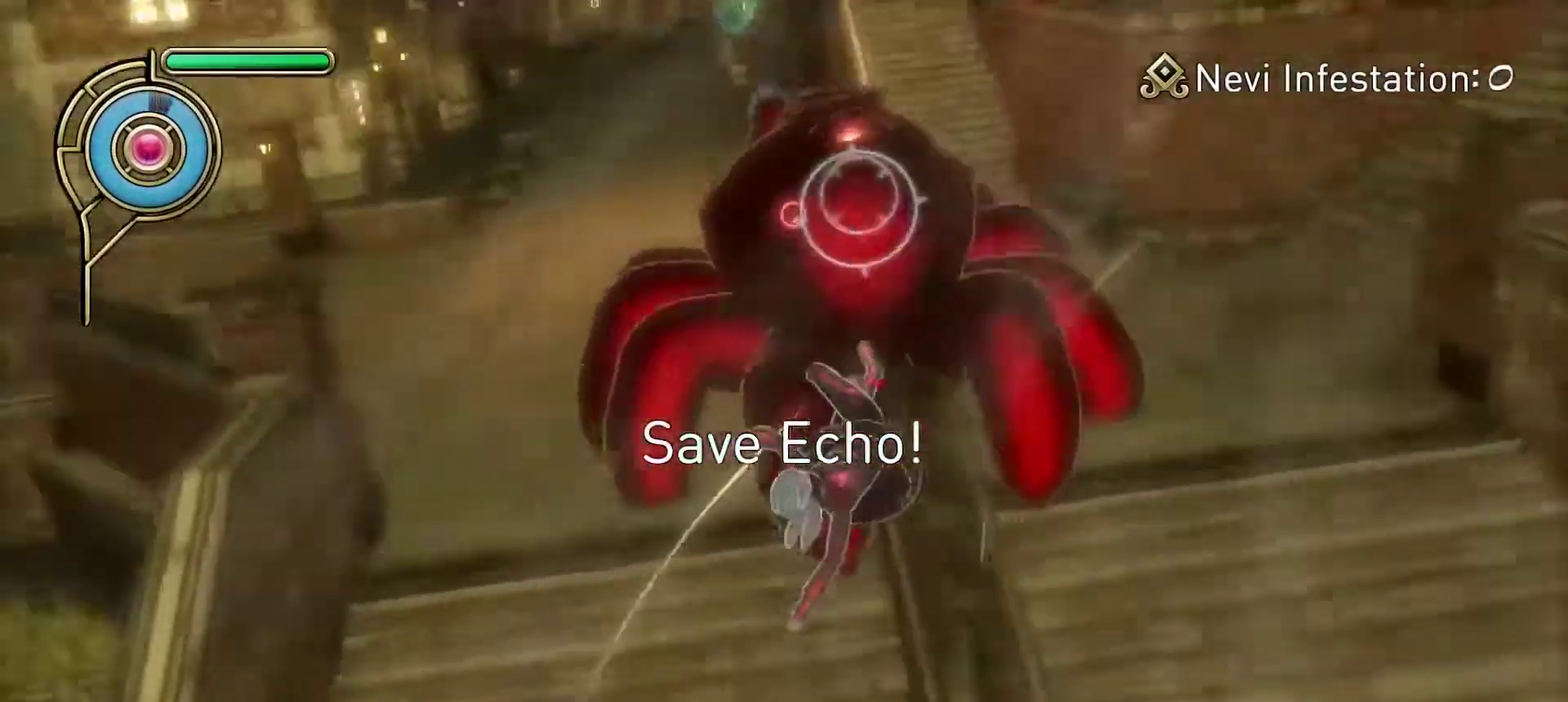
{"dt_ms": 300, "buttons": [], "left_stick": "down-left", "right_stick": "center", "events": [[150, "right_stick", "center"]]}
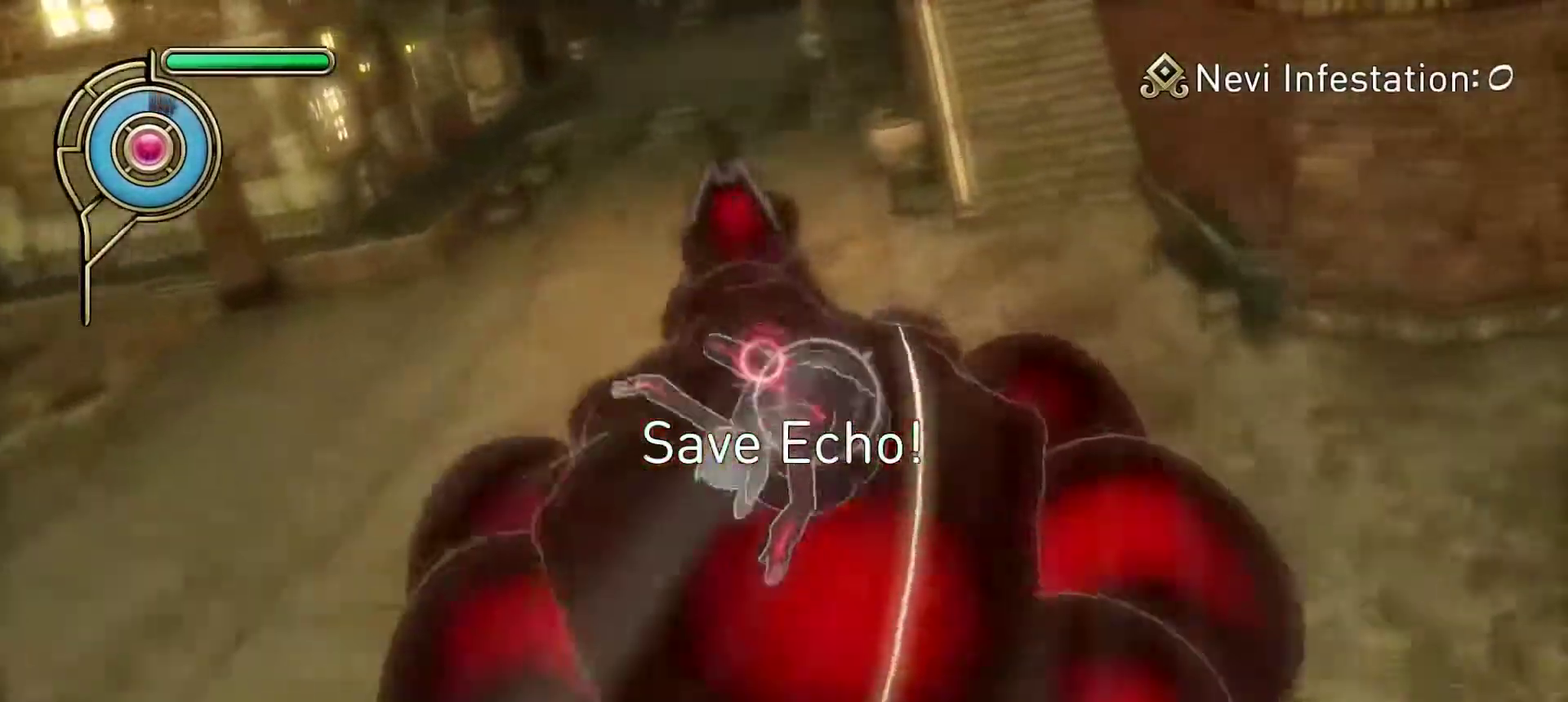
{"dt_ms": 400, "buttons": ["SQUARE"], "left_stick": "left", "right_stick": "center", "events": [[217, "SQUARE", "down"], [300, "SQUARE", "up"], [367, "left_stick", "left"], [400, "SQUARE", "down"]]}
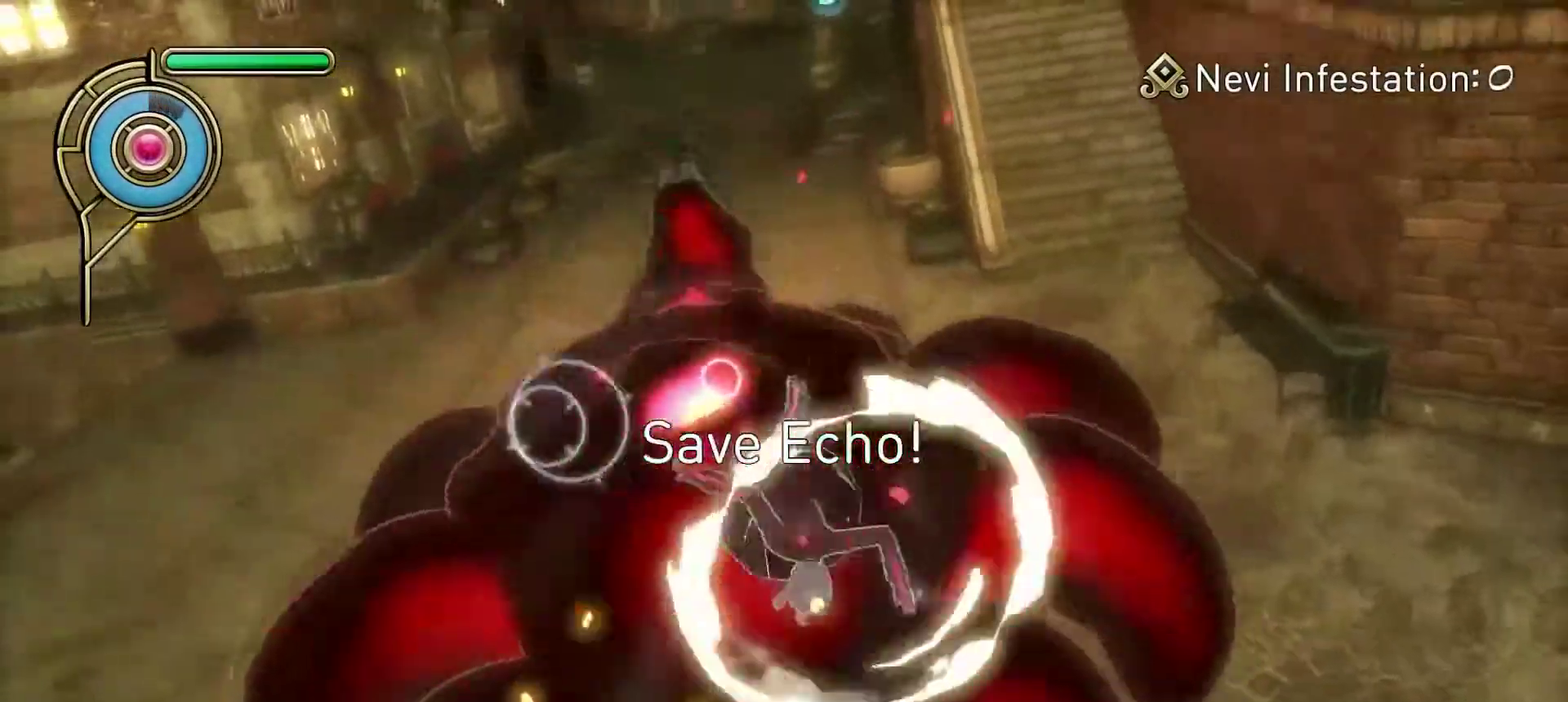
{"dt_ms": 600, "buttons": [], "left_stick": "up-right", "right_stick": "up", "events": [[83, "left_stick", "up-left"], [100, "SQUARE", "up"], [133, "left_stick", "up"], [183, "L1", "down"], [217, "R1", "down"], [283, "L1", "up"], [283, "SQUARE", "down"], [367, "R1", "up"], [367, "SQUARE", "up"], [567, "left_stick", "up-right"], [583, "right_stick", "up"]]}
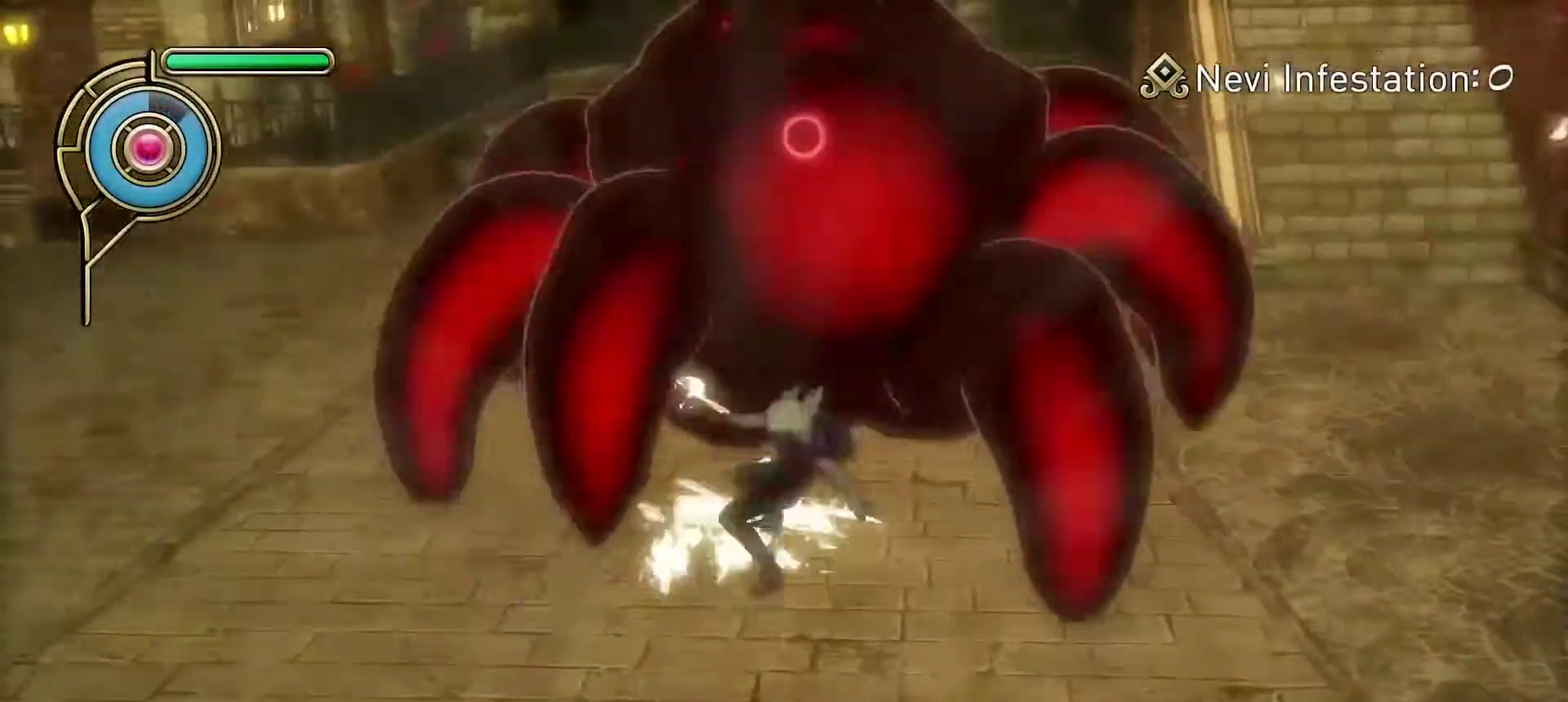
{"dt_ms": 600, "buttons": [], "left_stick": "up", "right_stick": "center", "events": [[183, "right_stick", "up-right"], [350, "right_stick", "center"], [367, "R1", "down"], [400, "SQUARE", "down"], [400, "left_stick", "up"], [517, "R1", "up"], [517, "SQUARE", "up"]]}
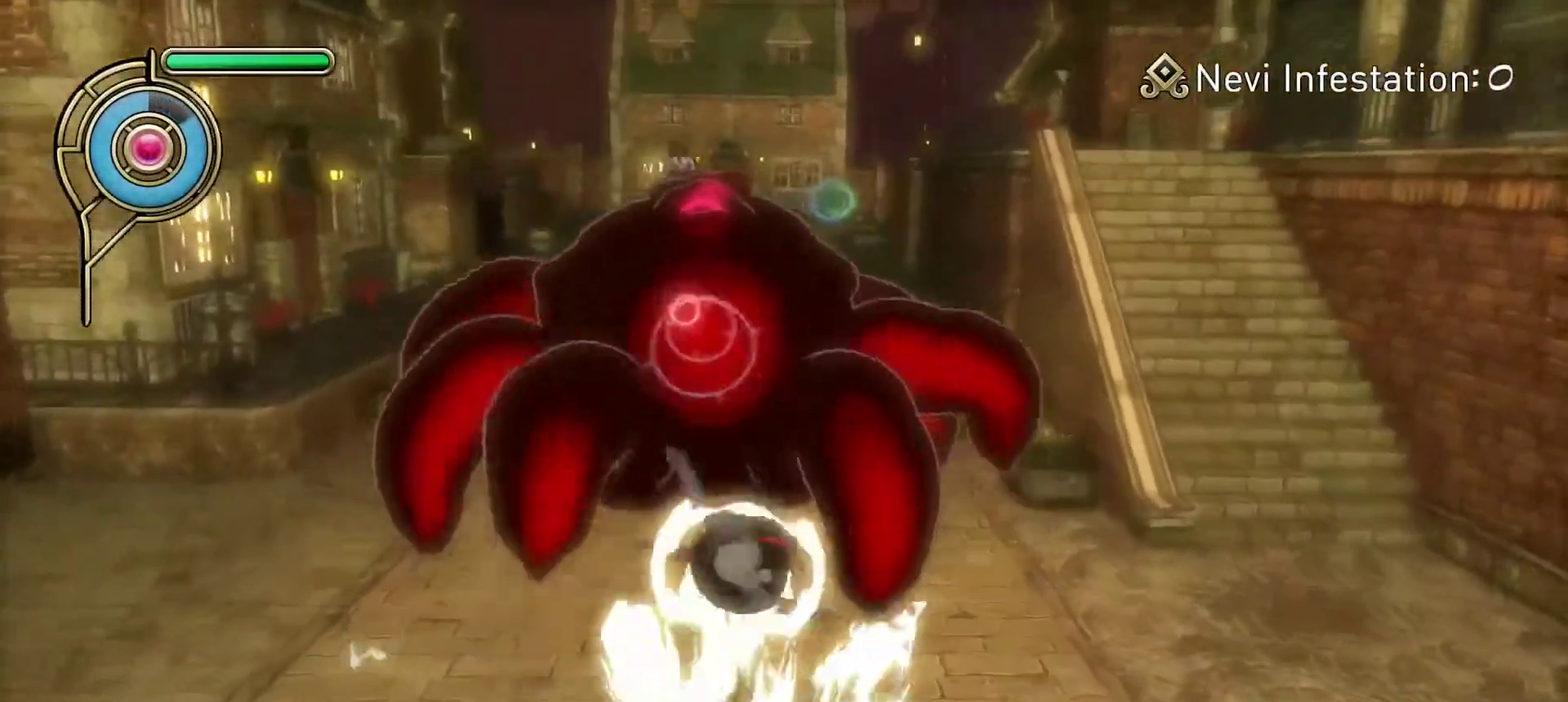
{"dt_ms": 400, "buttons": [], "left_stick": "up", "right_stick": "center", "events": [[167, "right_stick", "up-left"], [300, "right_stick", "center"]]}
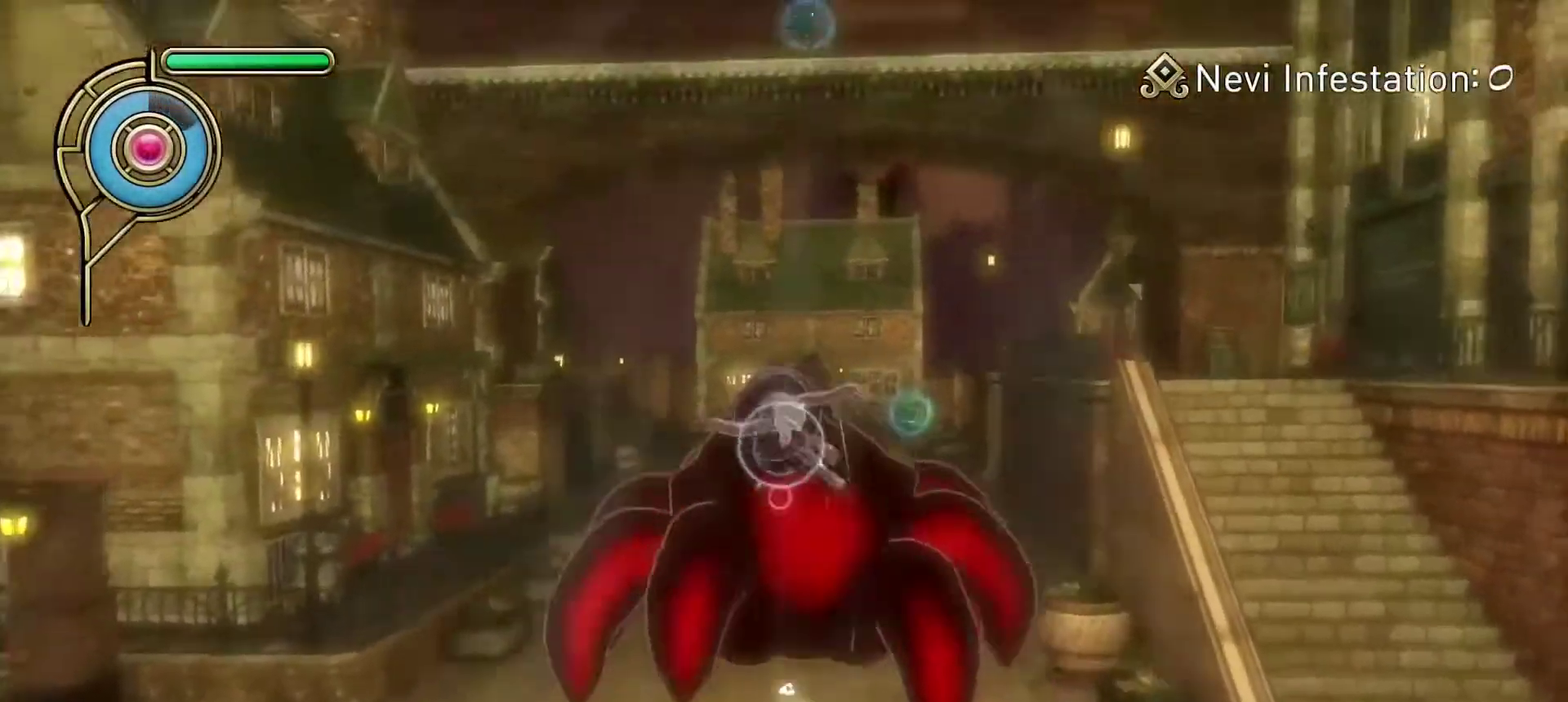
{"dt_ms": 300, "buttons": [], "left_stick": "down-right", "right_stick": "down-left"}
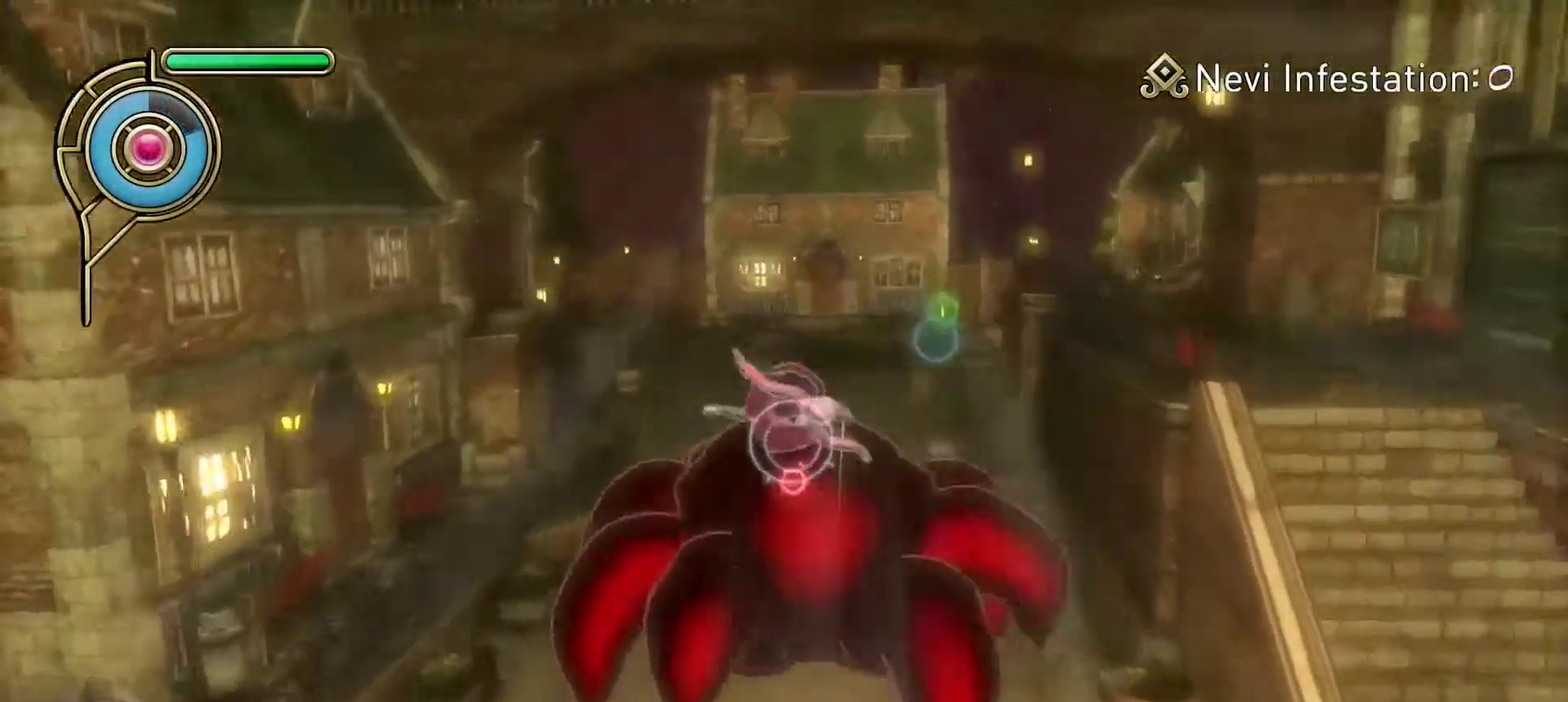
{"dt_ms": 600, "buttons": ["SQUARE"], "left_stick": "down-right", "right_stick": "center"}
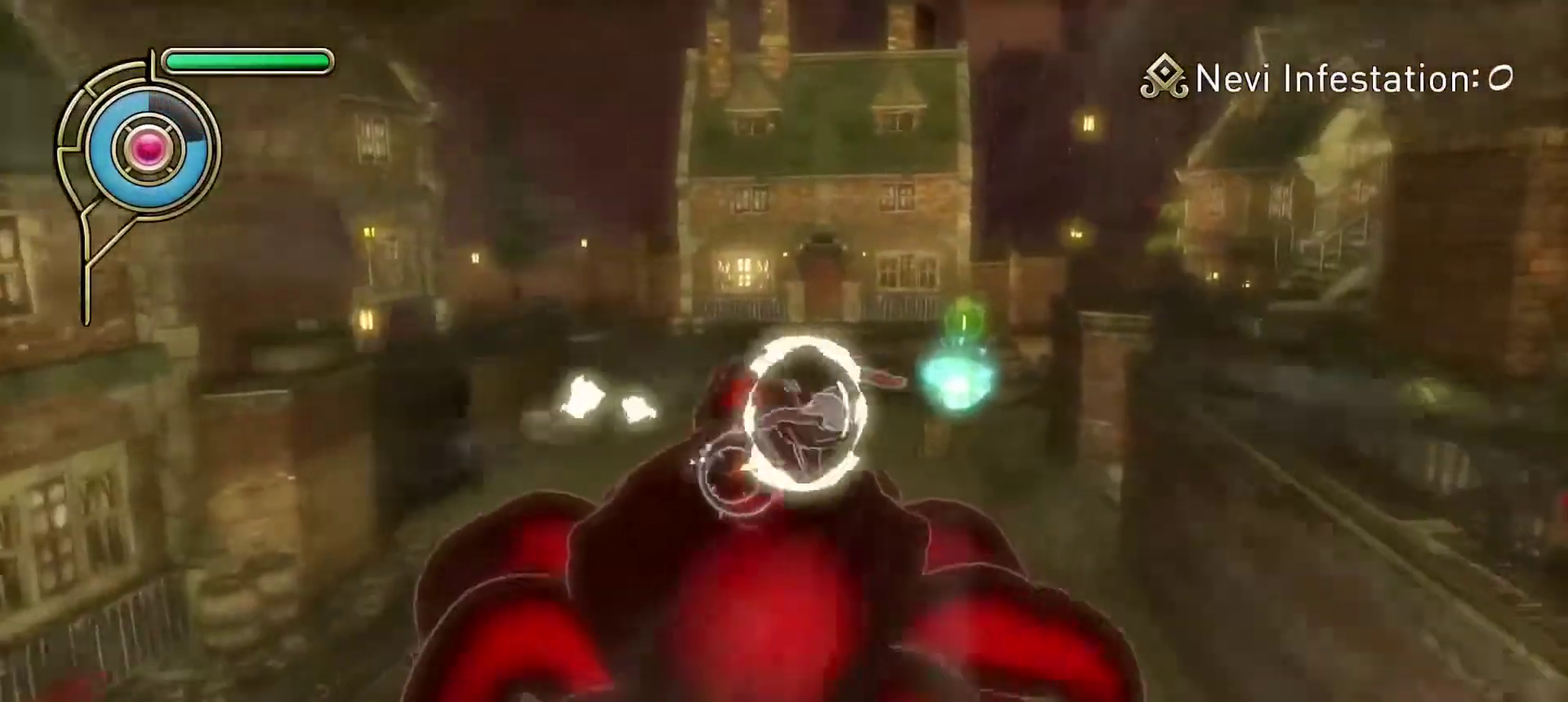
{"dt_ms": 600, "buttons": ["SQUARE", "R1"], "left_stick": "right", "right_stick": "center", "events": [[67, "left_stick", "up-right"], [117, "left_stick", "up"], [167, "SQUARE", "up"], [300, "left_stick", "up-right"], [433, "L1", "down"], [483, "R1", "down"], [533, "L1", "up"], [533, "SQUARE", "down"], [567, "left_stick", "right"]]}
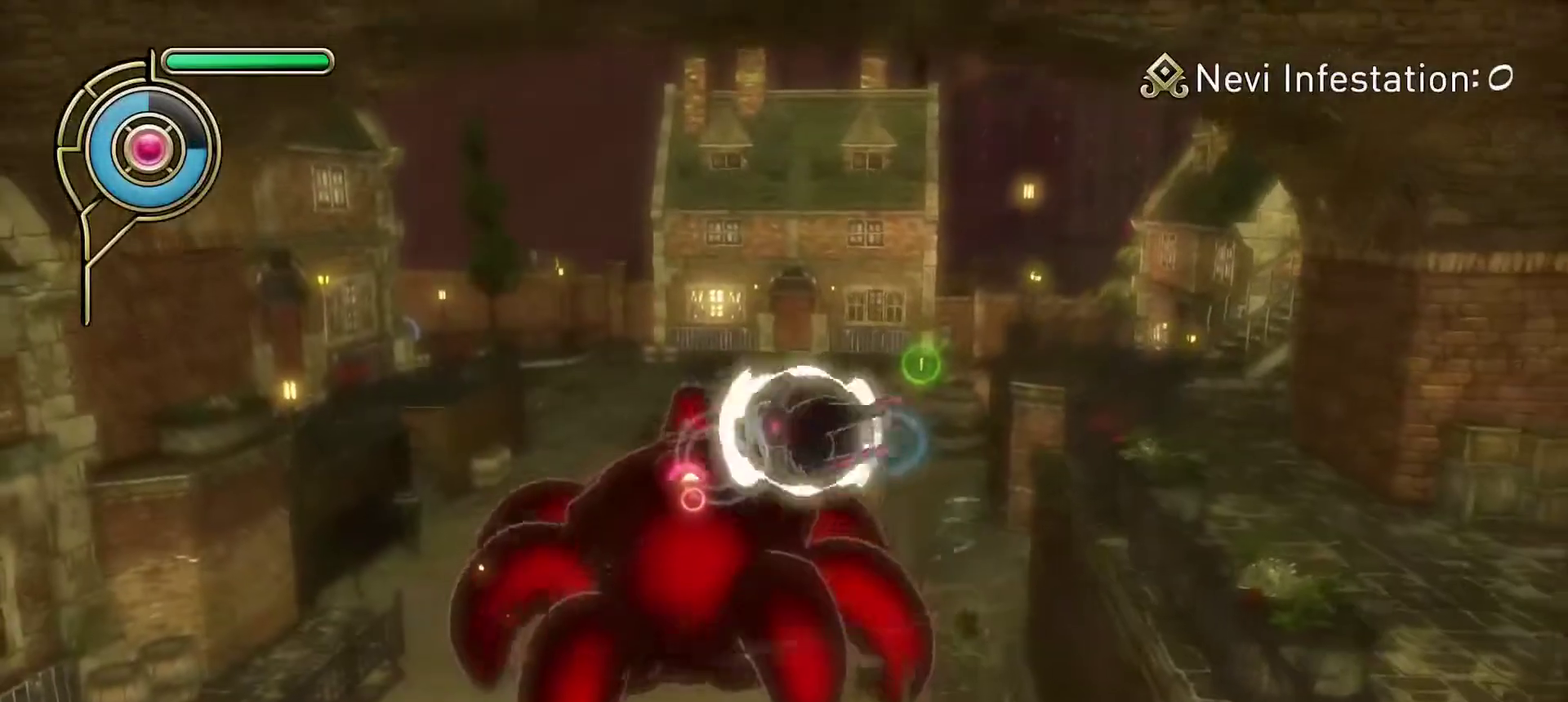
{"dt_ms": 700, "buttons": [], "left_stick": "right", "right_stick": "center", "events": [[67, "R1", "up"], [67, "SQUARE", "up"], [400, "left_stick", "up-right"], [500, "right_stick", "left"], [633, "left_stick", "right"], [650, "right_stick", "center"]]}
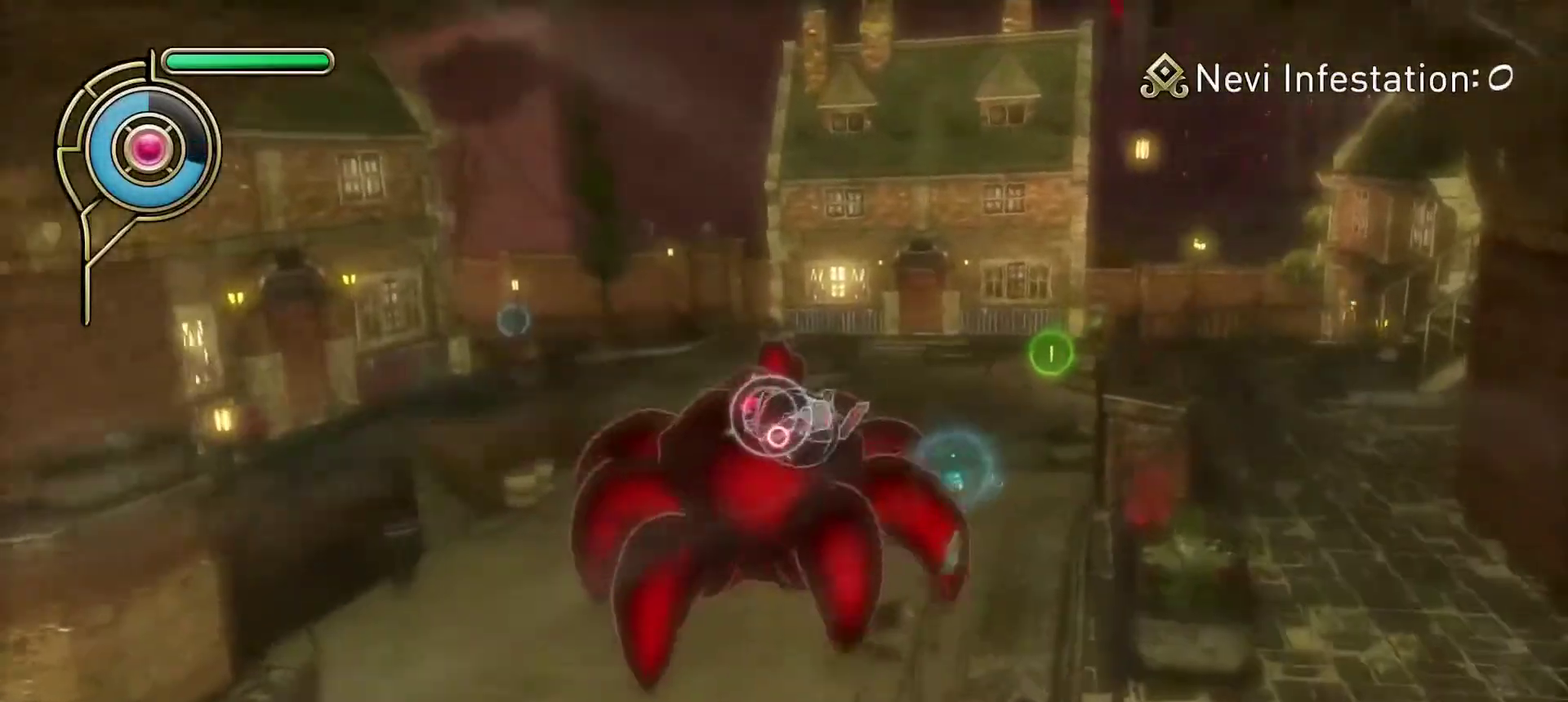
{"dt_ms": 300, "buttons": ["SQUARE"], "left_stick": "right", "right_stick": "center", "events": [[33, "left_stick", "down-right"], [83, "SQUARE", "down"], [150, "SQUARE", "up"], [167, "left_stick", "right"], [233, "SQUARE", "down"]]}
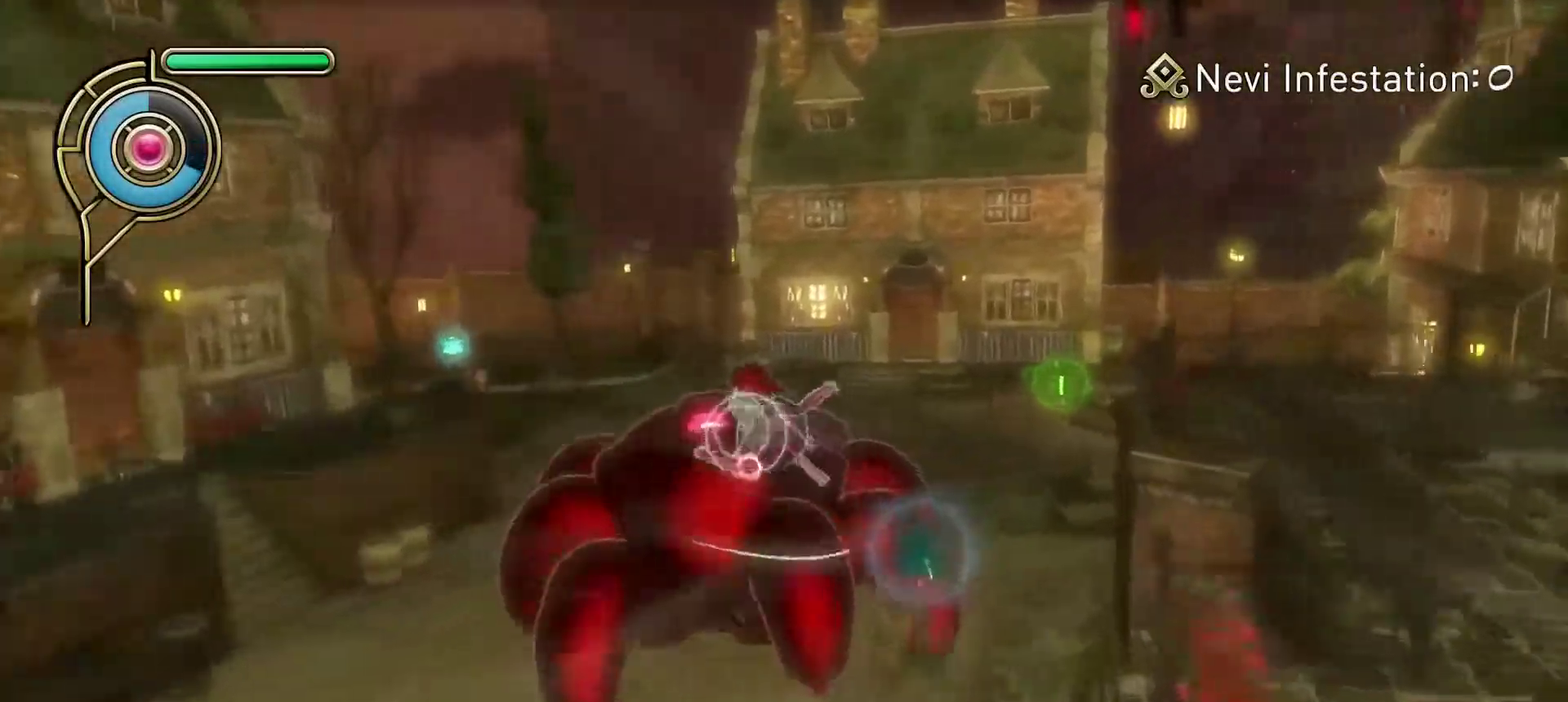
{"dt_ms": 300, "buttons": [], "left_stick": "up-right", "right_stick": "center", "events": [[17, "SQUARE", "up"], [67, "SQUARE", "down"], [167, "SQUARE", "up"], [233, "left_stick", "up-right"]]}
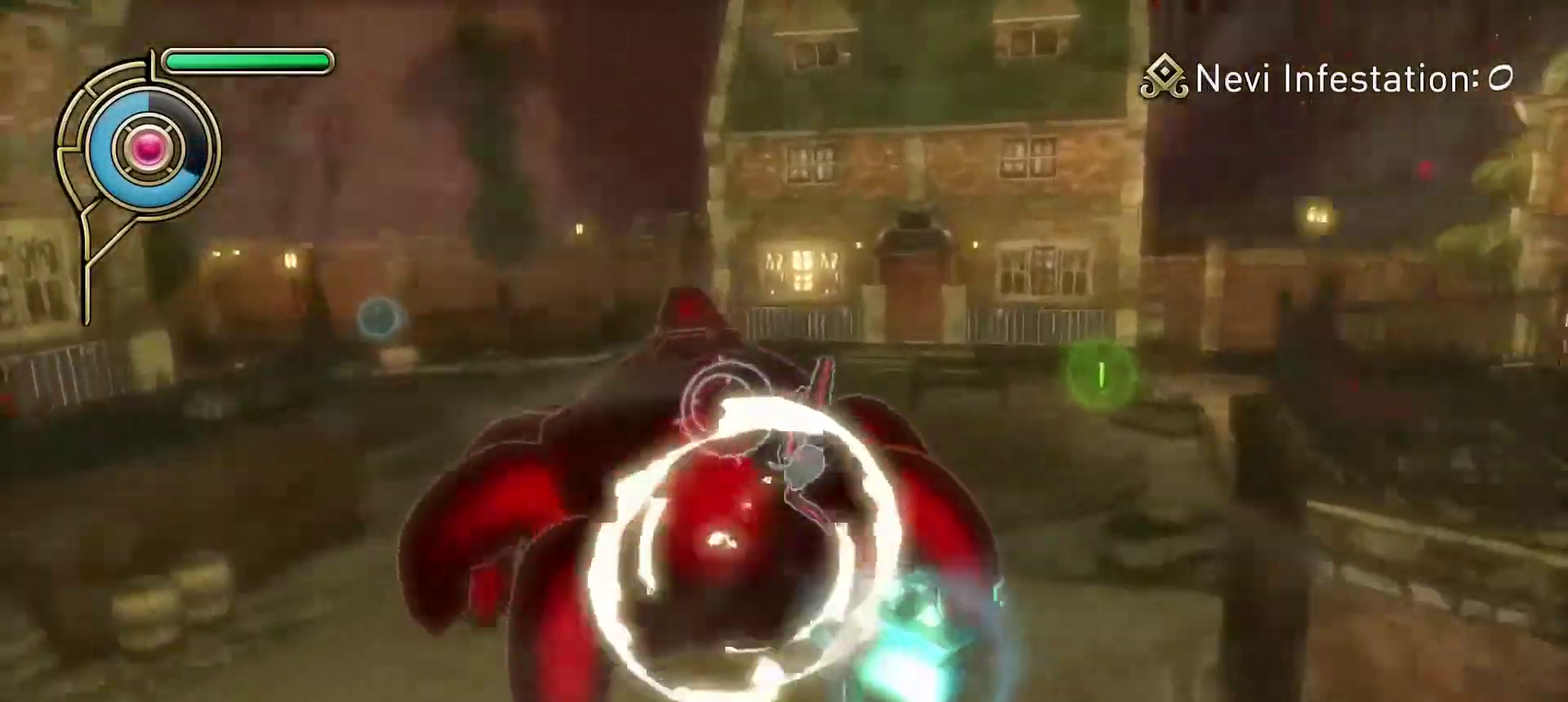
{"dt_ms": 600, "buttons": [], "left_stick": "up-right", "right_stick": "center", "events": [[67, "right_stick", "down-left"], [217, "right_stick", "center"], [433, "right_stick", "up-left"], [583, "right_stick", "center"]]}
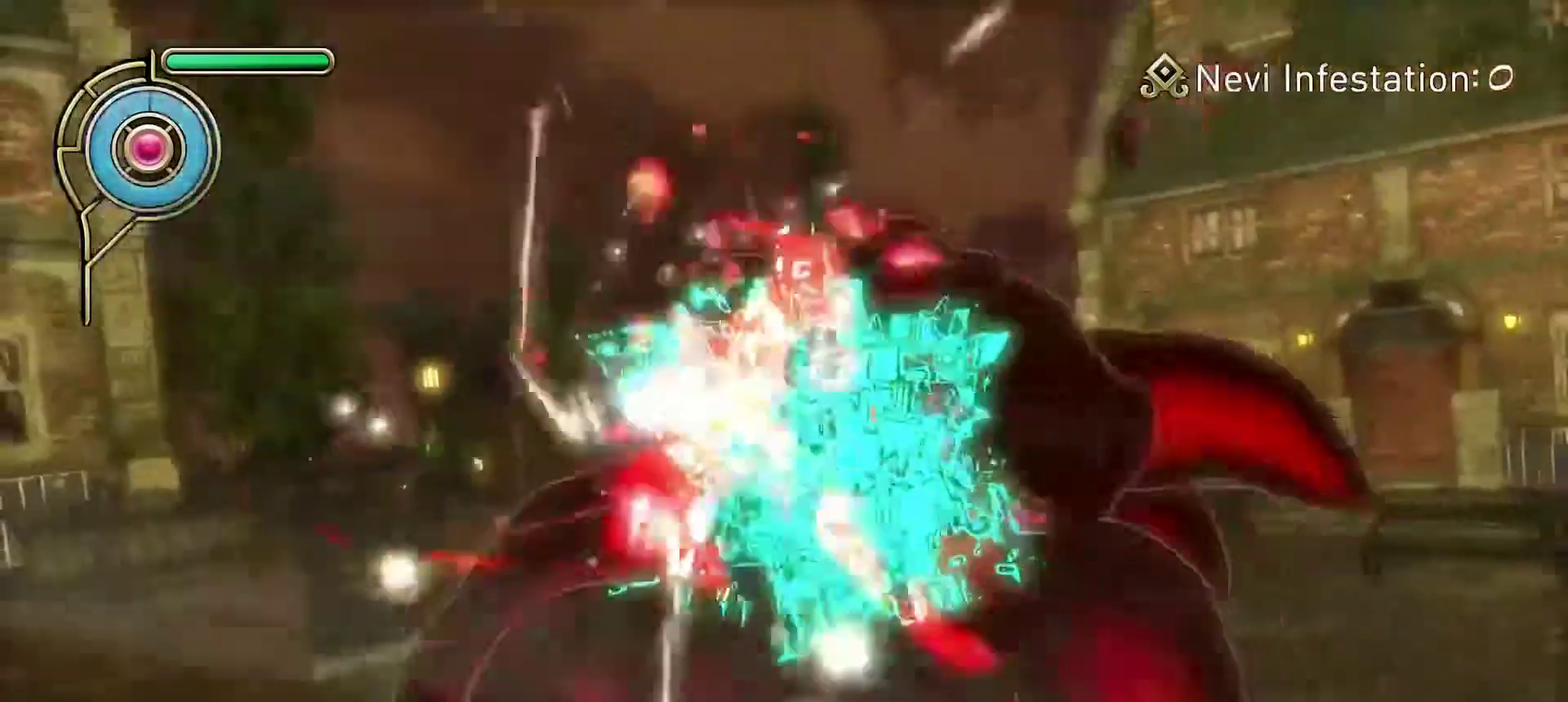
{"dt_ms": 700, "buttons": [], "left_stick": "left", "right_stick": "center", "events": [[133, "L1", "down"], [167, "R1", "down"], [183, "SQUARE", "down"], [183, "left_stick", "right"], [217, "L1", "up"], [300, "R1", "up"], [300, "SQUARE", "up"], [400, "left_stick", "up-right"], [483, "left_stick", "left"], [483, "right_stick", "down"], [617, "right_stick", "center"]]}
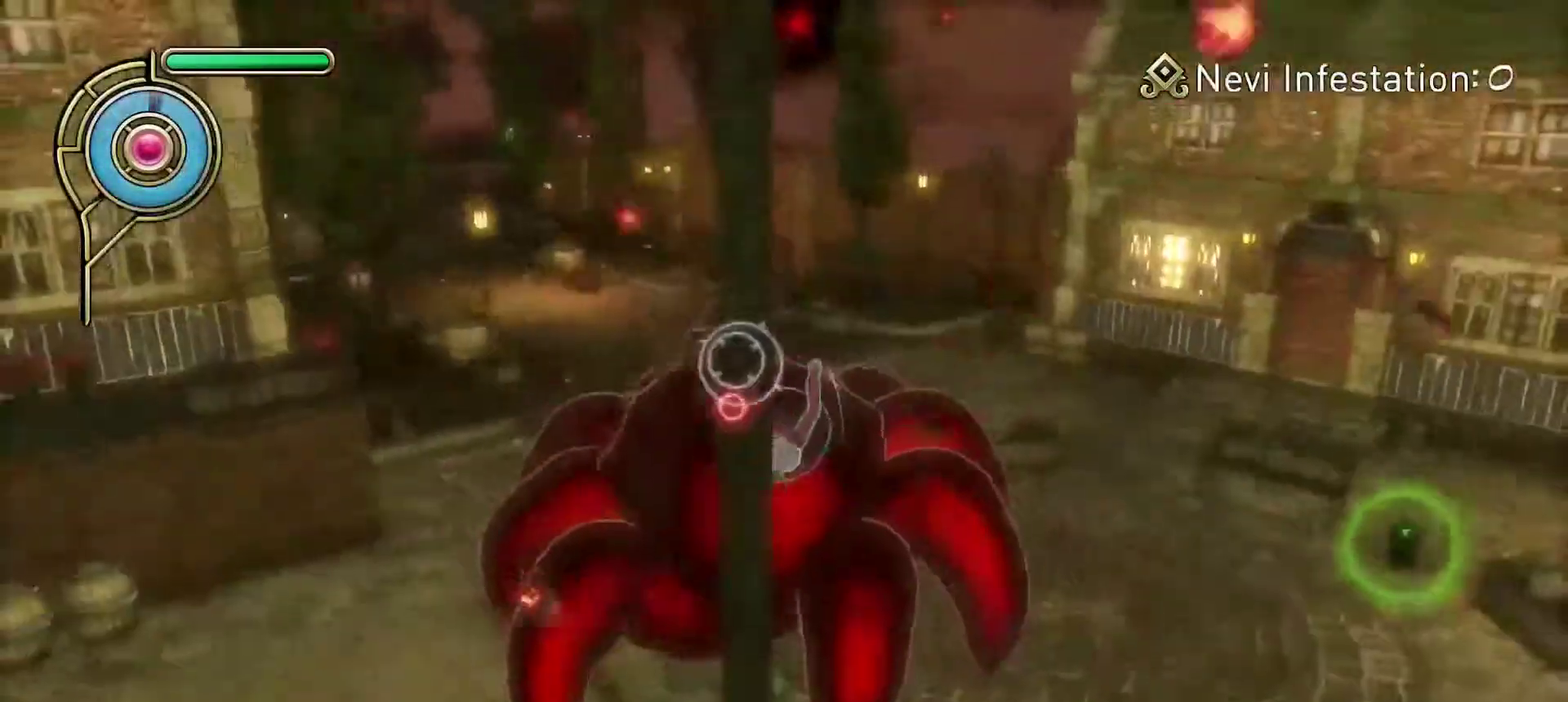
{"dt_ms": 600, "buttons": [], "left_stick": "down-right", "right_stick": "center", "events": [[133, "right_stick", "down"], [283, "right_stick", "down-left"], [333, "right_stick", "center"], [467, "left_stick", "down-right"]]}
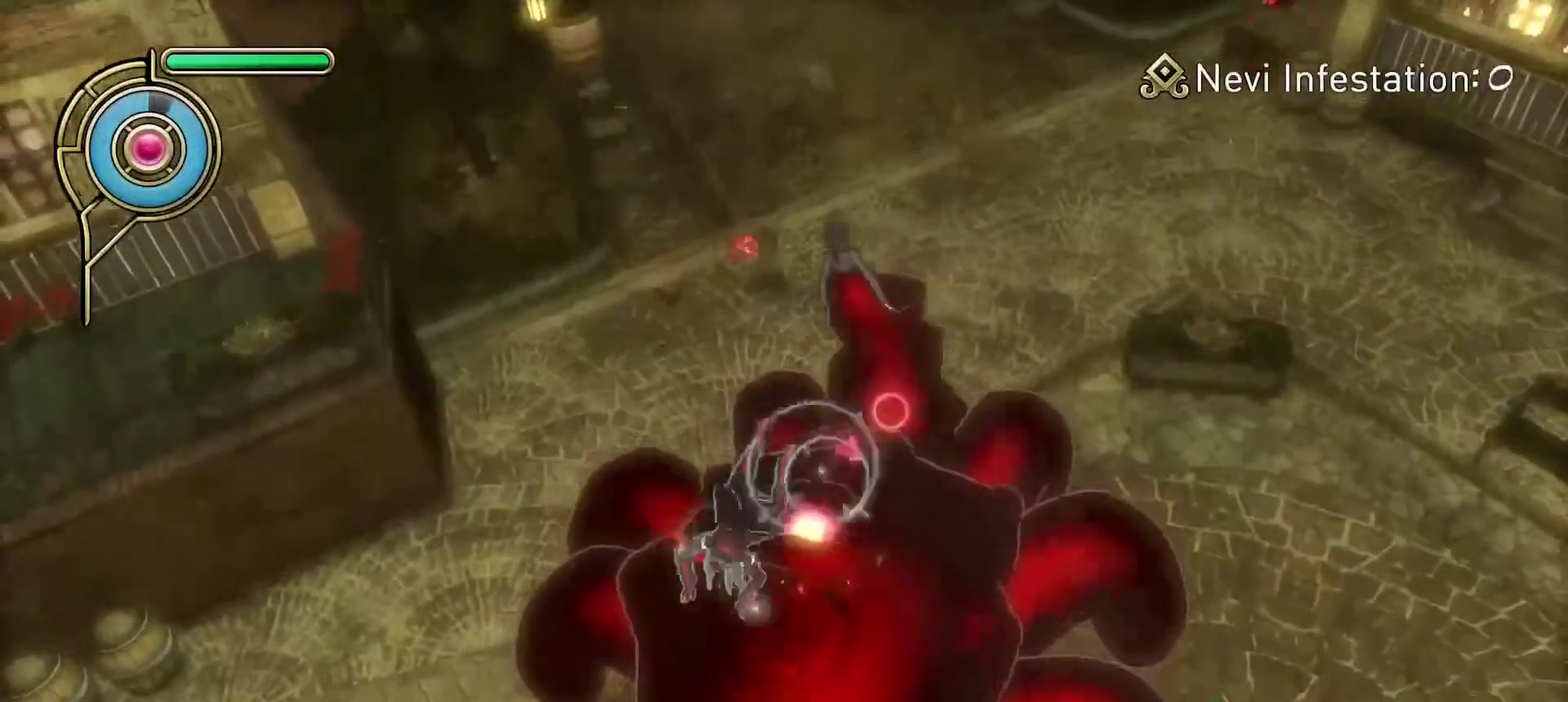
{"dt_ms": 300, "buttons": [], "left_stick": "down-right", "right_stick": "center", "events": [[33, "L1", "down"], [33, "R1", "down"], [50, "left_stick", "right"], [67, "SQUARE", "down"], [167, "L1", "up"], [183, "R1", "up"], [183, "SQUARE", "up"], [233, "left_stick", "down-right"]]}
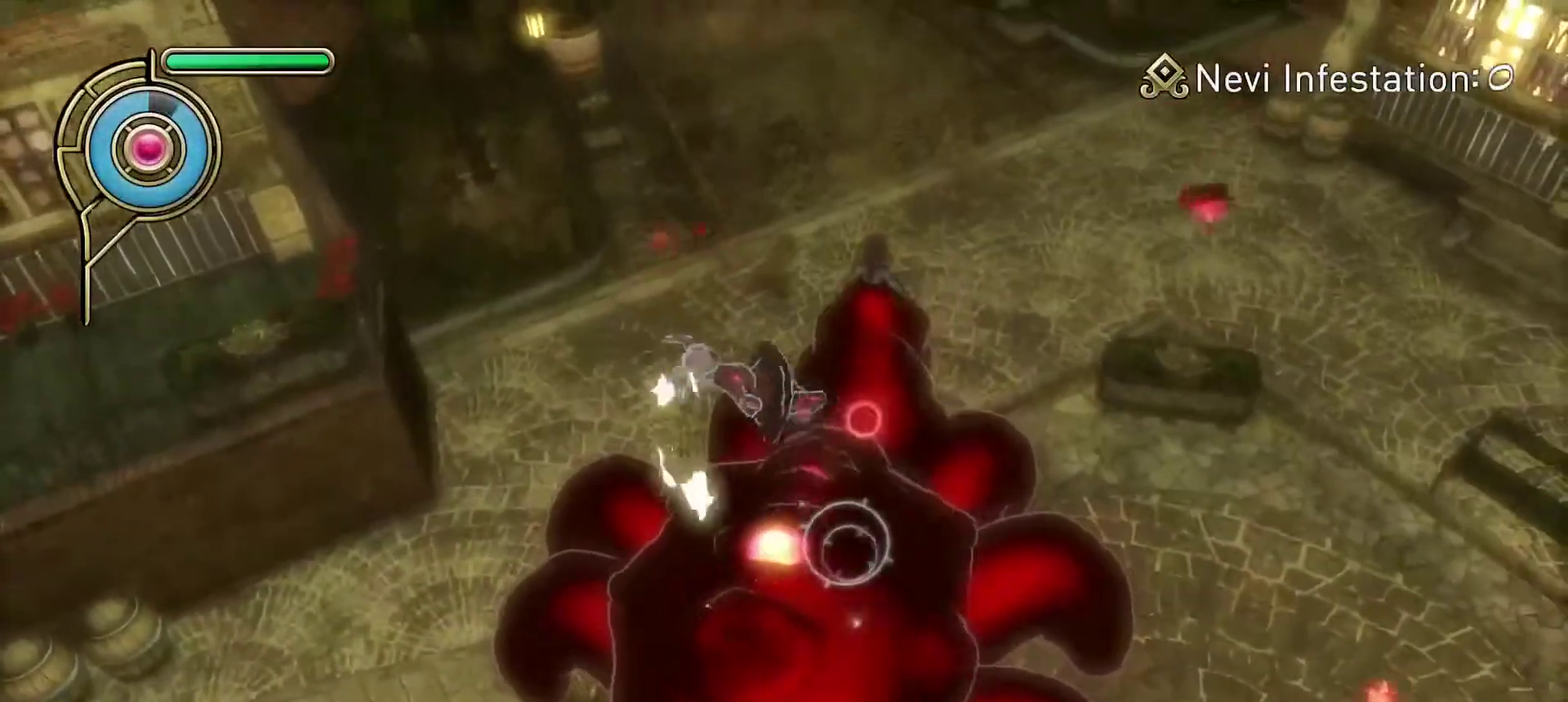
{"dt_ms": 300, "buttons": [], "left_stick": "down-right", "right_stick": "center", "events": []}
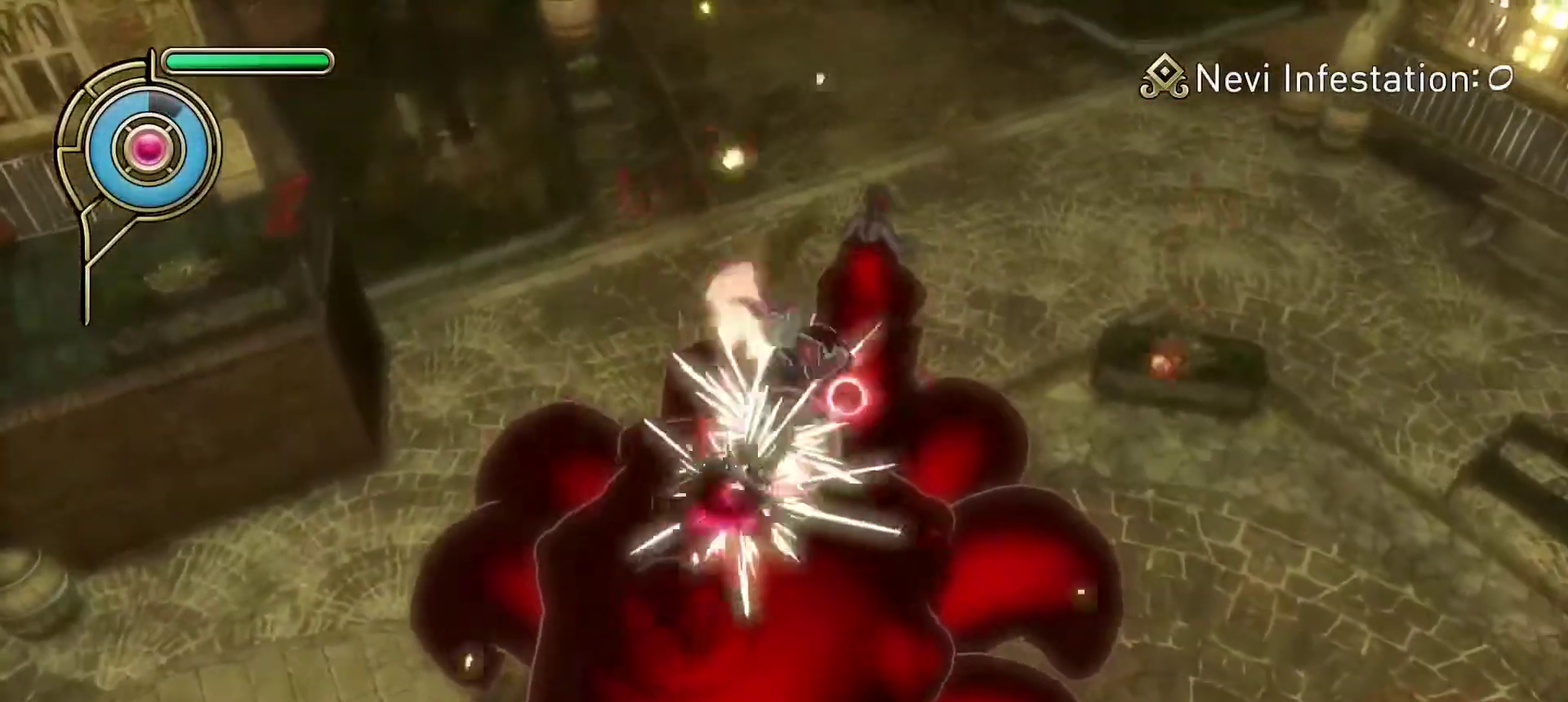
{"dt_ms": 700, "buttons": [], "left_stick": "up-right", "right_stick": "up-right", "events": [[283, "L1", "down"], [300, "R1", "down"], [317, "SQUARE", "down"], [350, "L1", "up"], [417, "R1", "up"], [417, "SQUARE", "up"], [550, "left_stick", "right"], [600, "left_stick", "up-right"], [617, "right_stick", "up-right"]]}
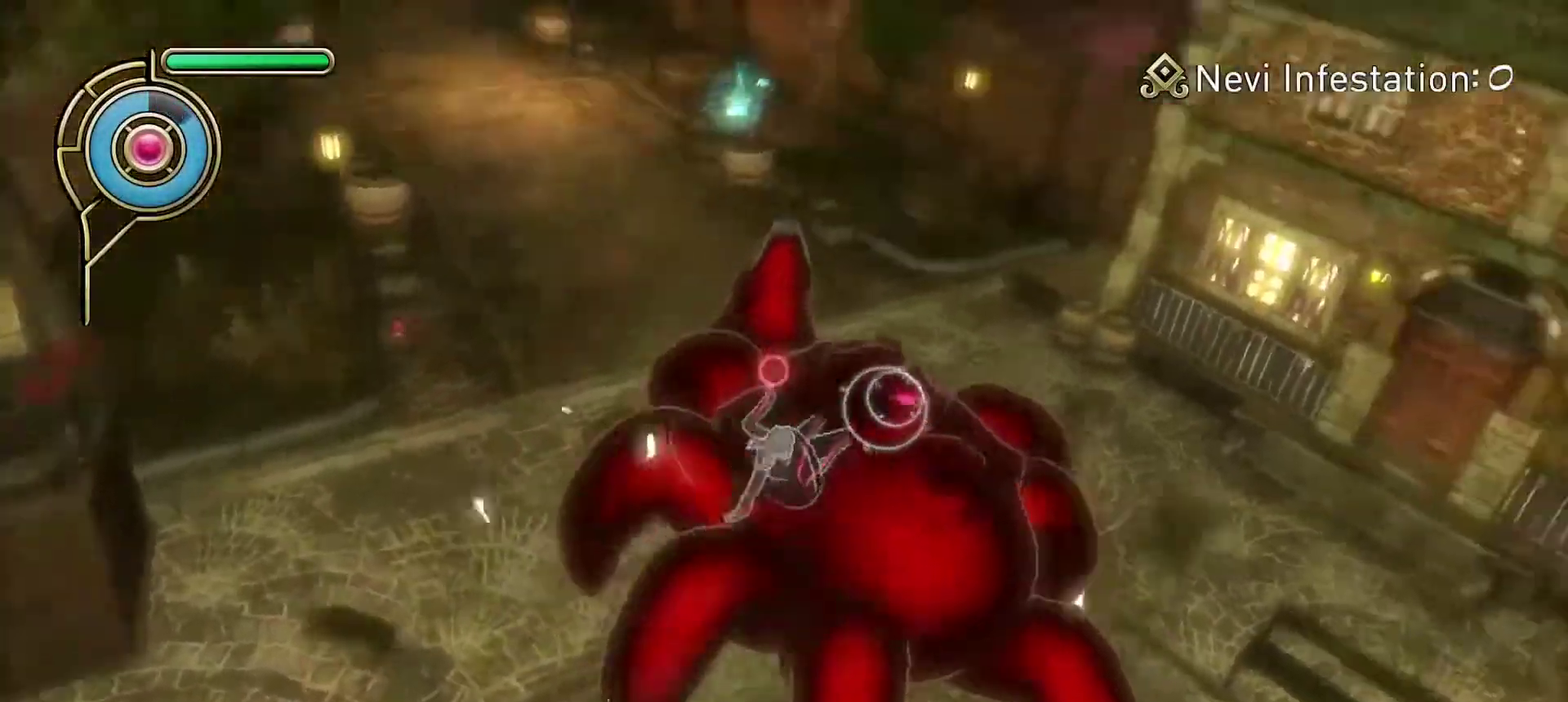
{"dt_ms": 600, "buttons": [], "left_stick": "up-left", "right_stick": "up-left", "events": [[100, "right_stick", "center"], [233, "left_stick", "up"], [267, "right_stick", "up"], [367, "right_stick", "up-left"], [450, "right_stick", "center"], [467, "left_stick", "up-left"], [550, "right_stick", "up-left"]]}
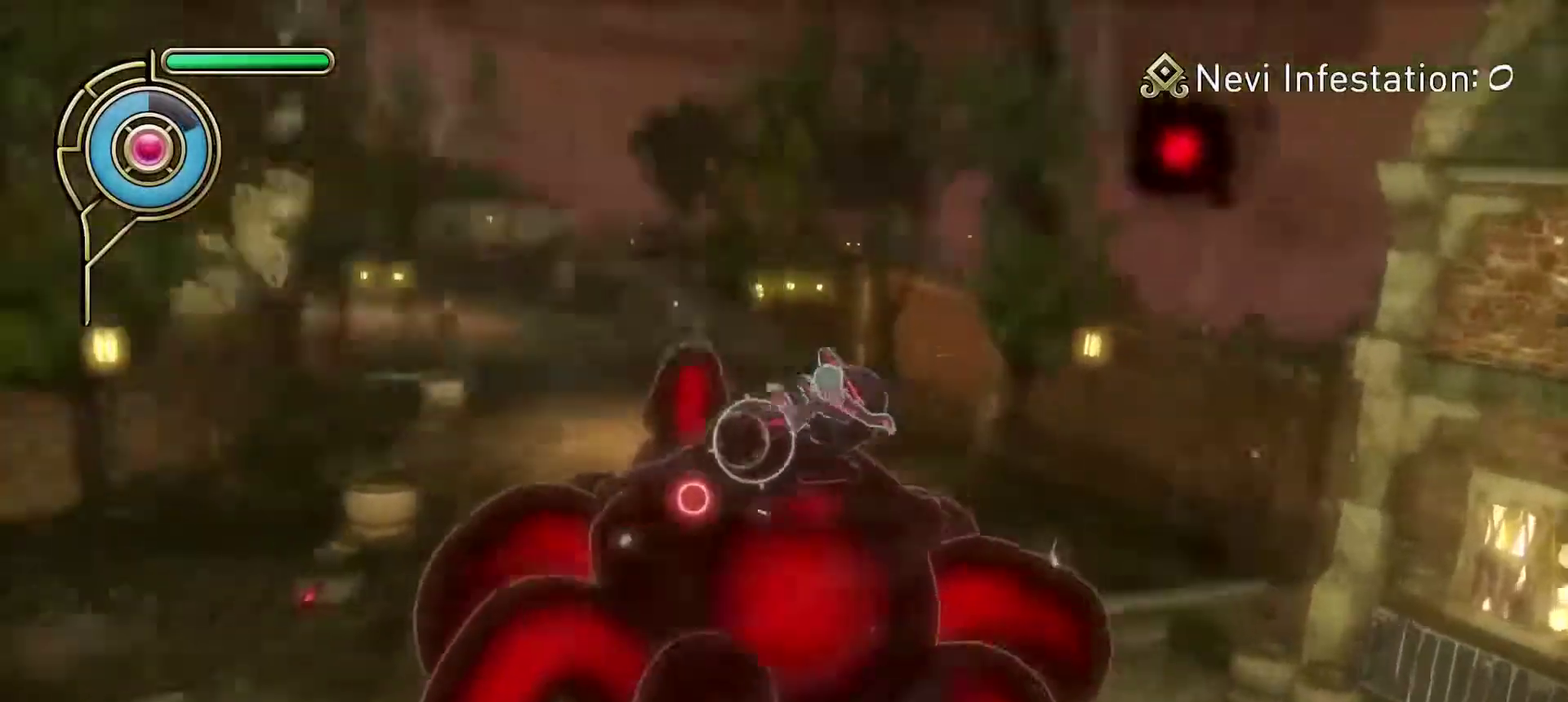
{"dt_ms": 600, "buttons": ["SQUARE", "R1"], "left_stick": "down-right", "right_stick": "center", "events": [[67, "right_stick", "left"], [150, "right_stick", "center"], [167, "left_stick", "up"], [217, "left_stick", "up-right"], [350, "left_stick", "right"], [433, "L1", "down"], [467, "R1", "down"], [467, "SQUARE", "down"], [583, "left_stick", "down-right"], [600, "L1", "up"]]}